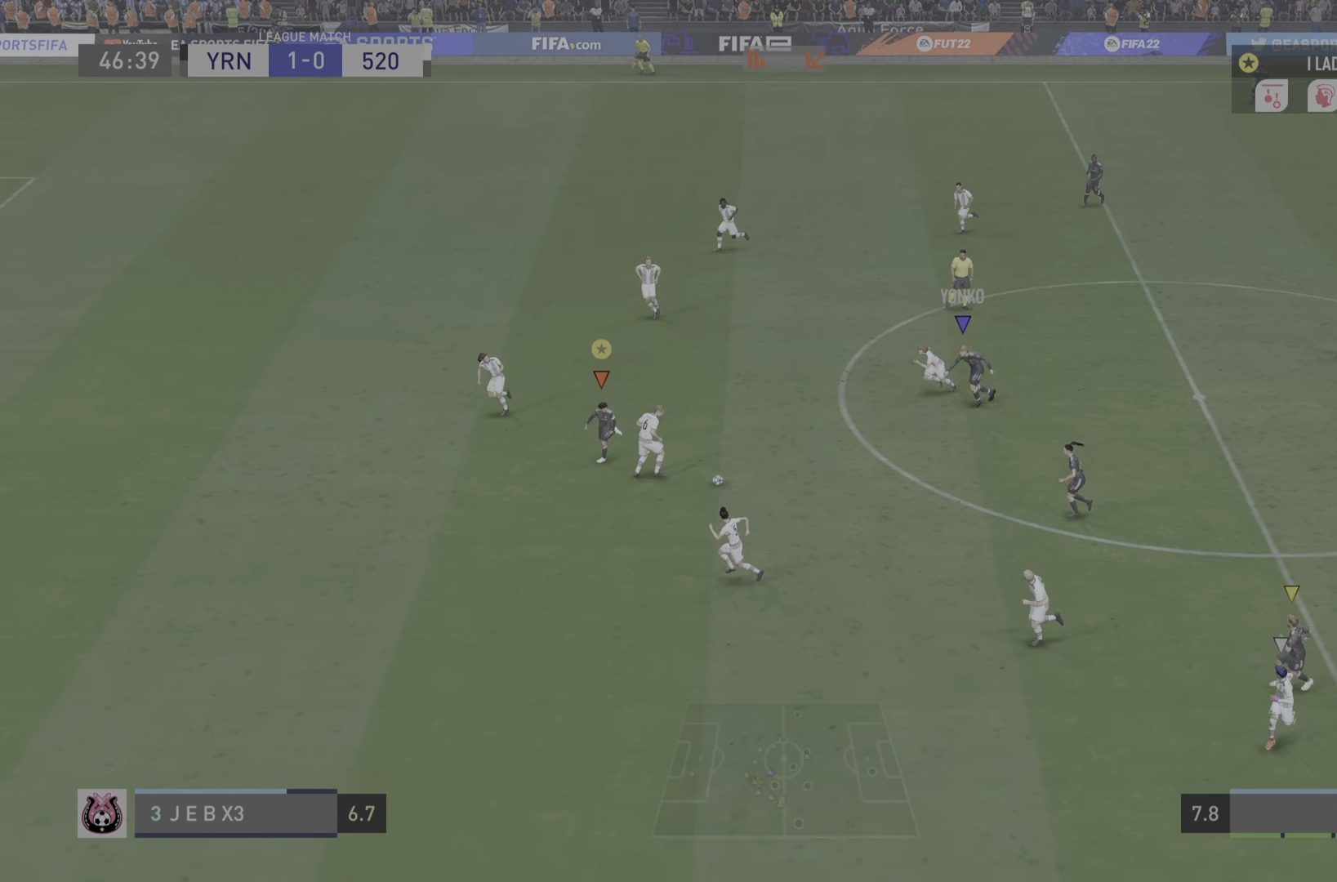
Gameplay with a controller (PlayStation layout); each line is a JSON object with the inputs held at the frame after it. "events" lists button and stick changes between this image and that frame as [ms after this image, input, new state], when the widget could be followed in between. Not read: L3 R3.
{"buttons": ["R2"], "left_stick": "down", "right_stick": "center", "events": []}
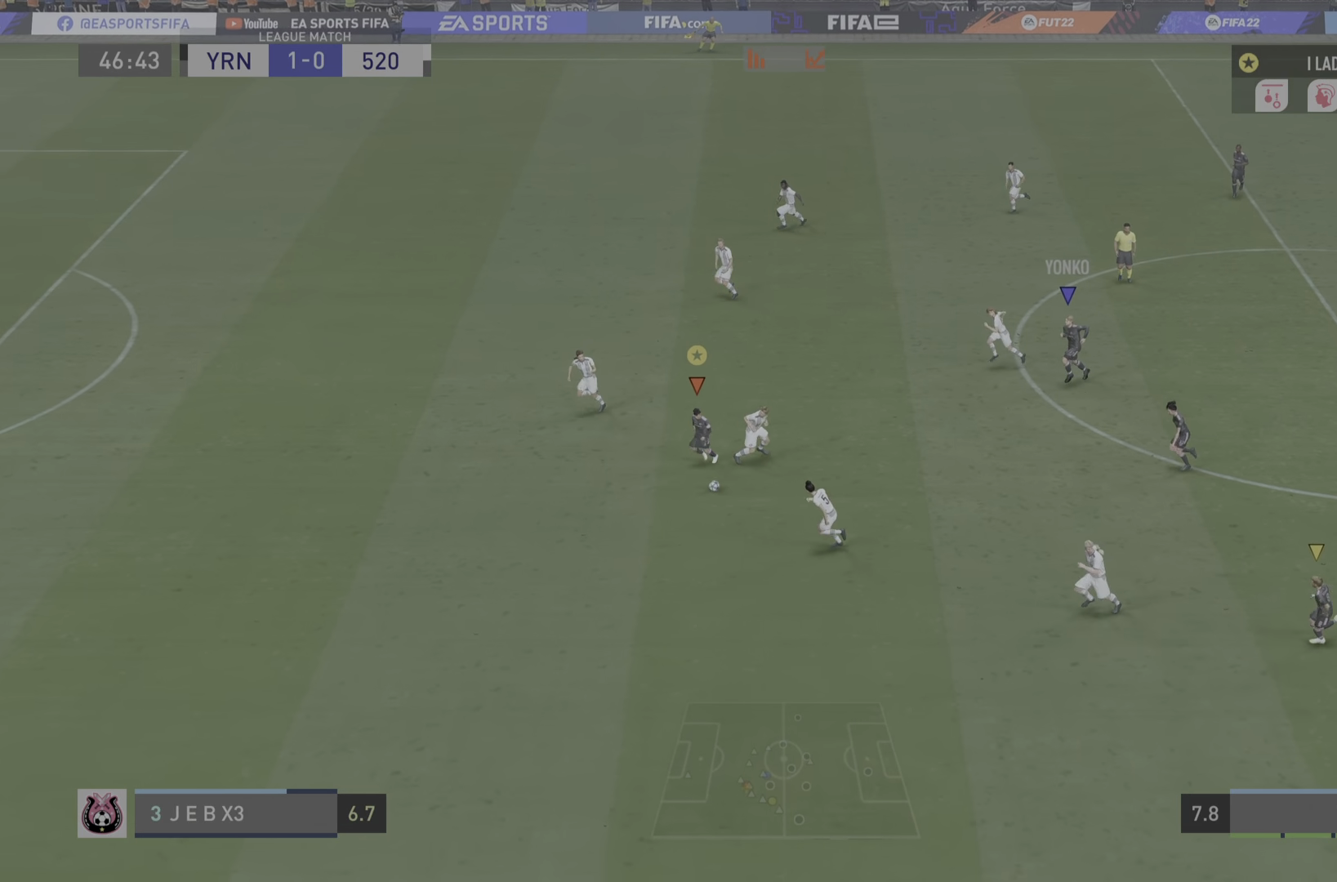
{"buttons": ["R2"], "left_stick": "down", "right_stick": "center", "events": []}
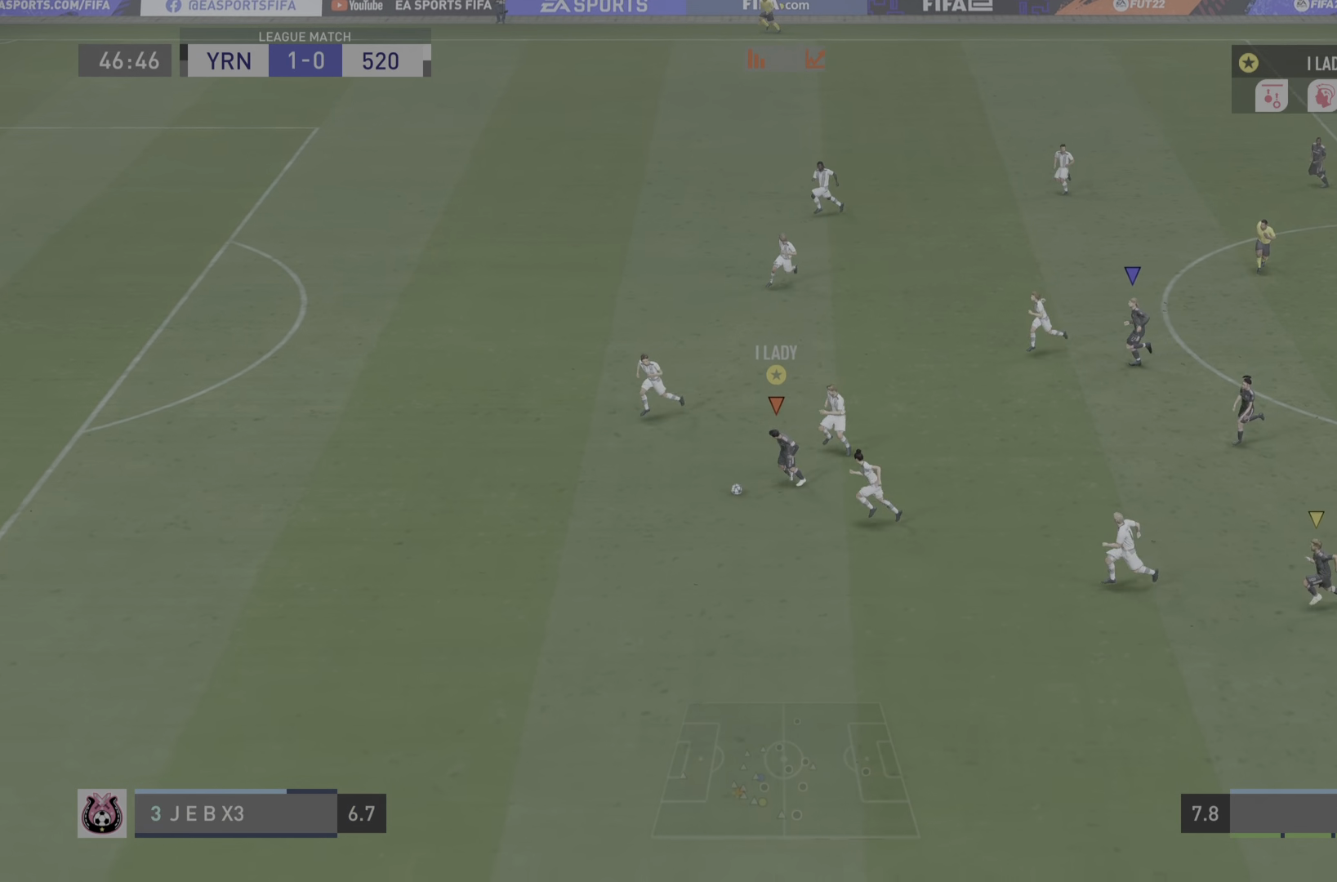
{"buttons": ["R2"], "left_stick": "down", "right_stick": "center", "events": [[100, "left_stick", "down-left"], [383, "left_stick", "down"]]}
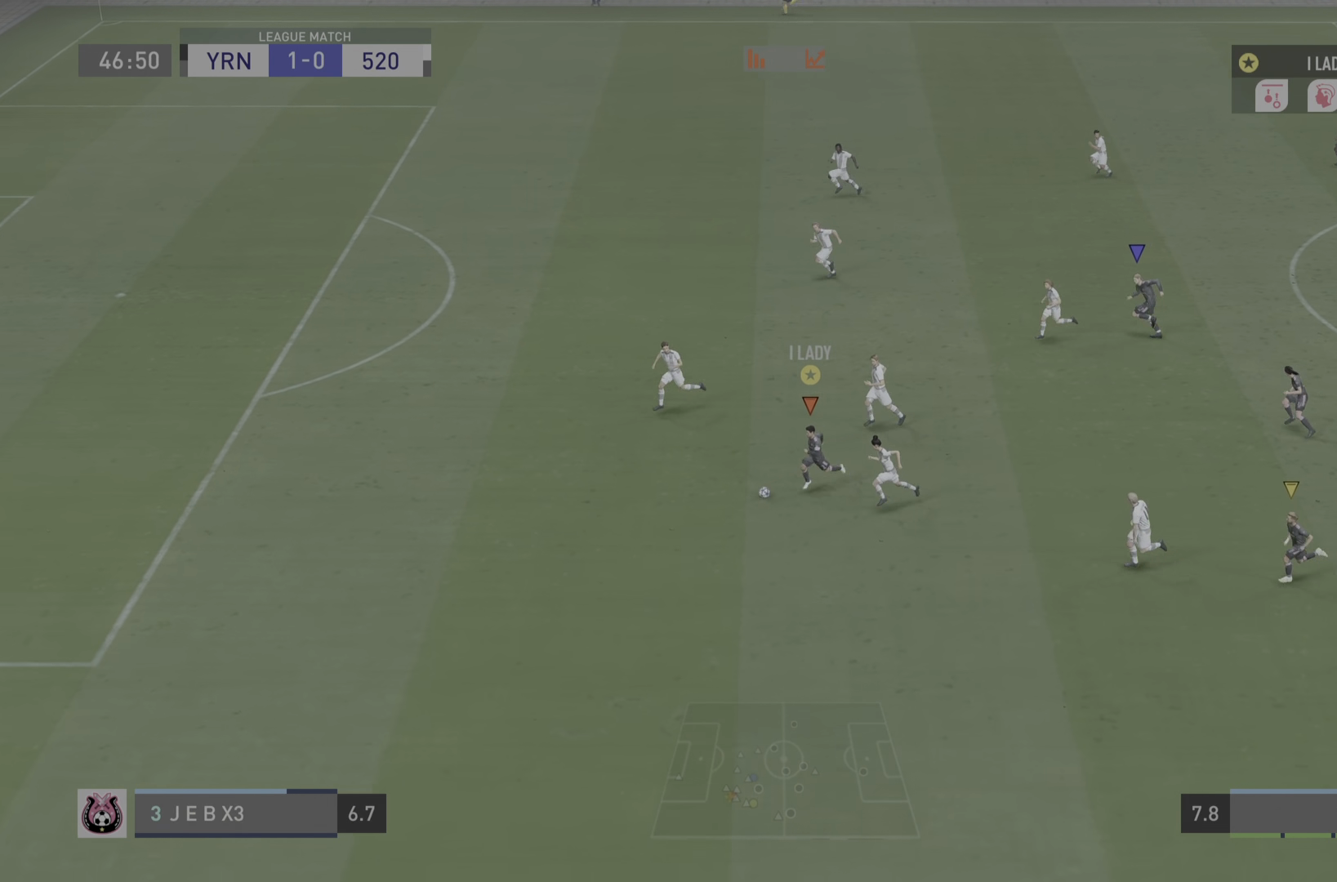
{"buttons": ["R2"], "left_stick": "down-left", "right_stick": "center", "events": [[67, "left_stick", "down-left"]]}
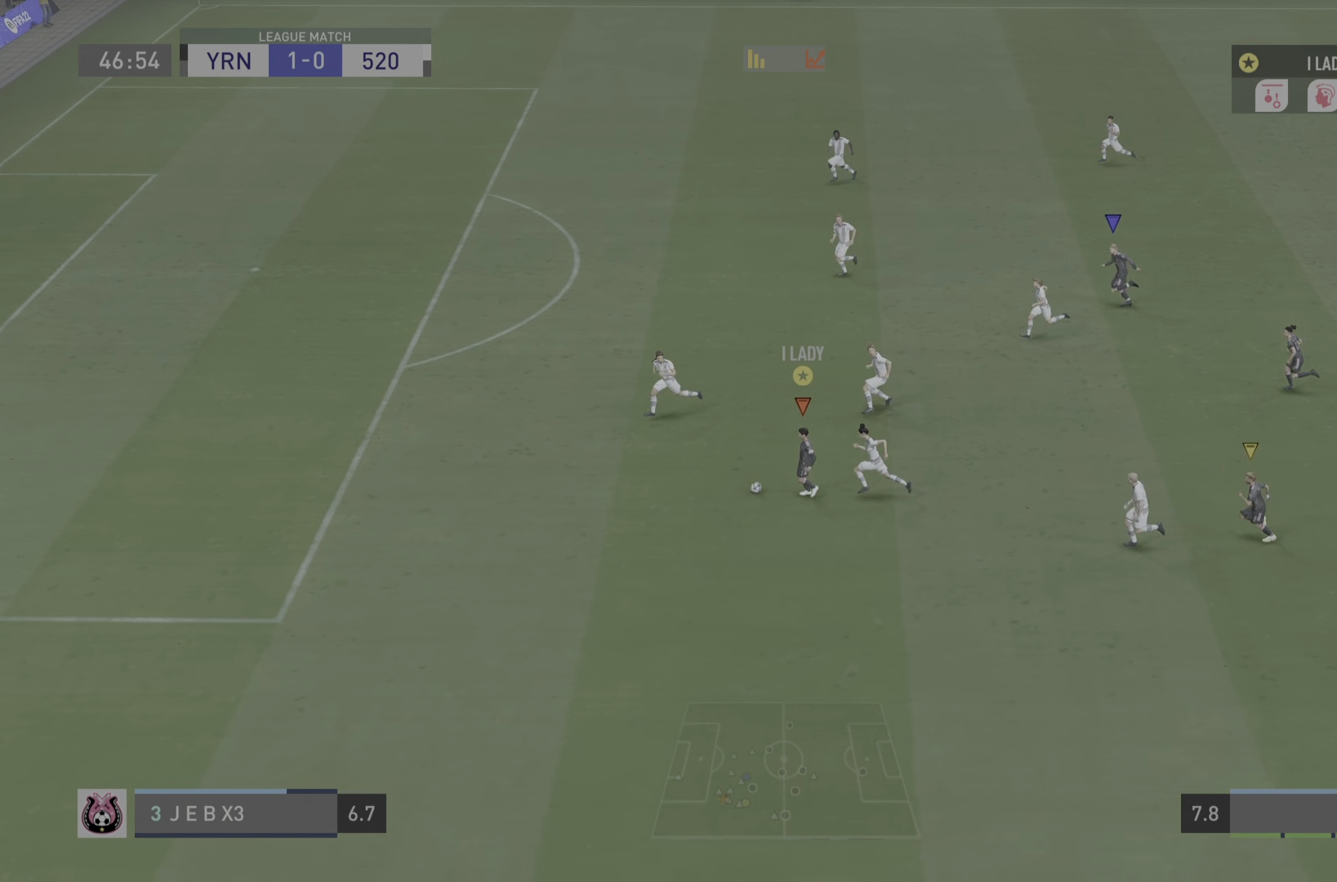
{"buttons": ["SQUARE", "L2"], "left_stick": "up", "right_stick": "center", "events": [[283, "left_stick", "left"], [367, "R2", "up"], [417, "L2", "down"], [417, "SQUARE", "down"], [417, "left_stick", "up"]]}
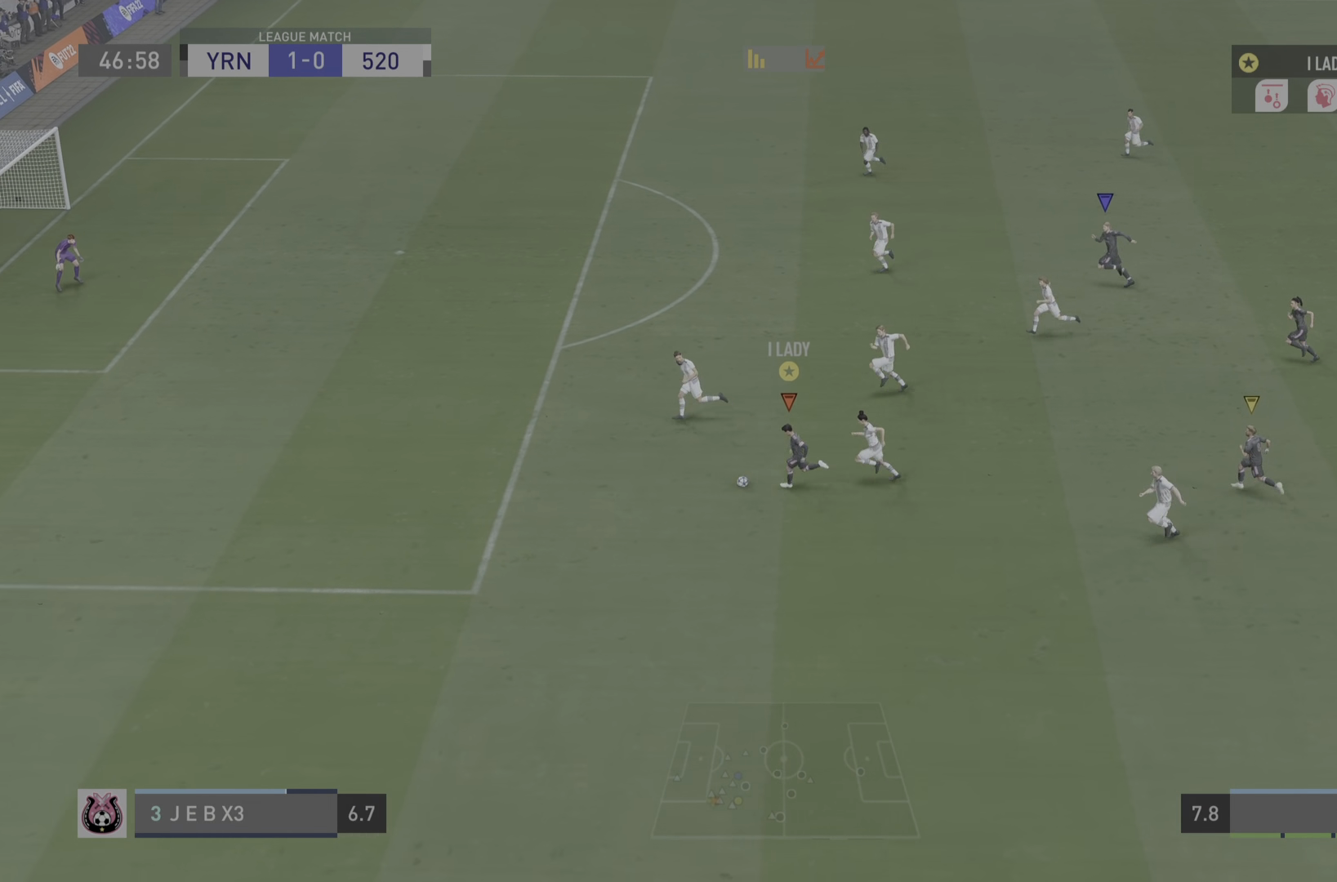
{"buttons": [], "left_stick": "up-right", "right_stick": "center", "events": [[17, "CROSS", "down"], [50, "SQUARE", "up"], [167, "left_stick", "up-right"], [200, "CROSS", "up"], [267, "L2", "up"]]}
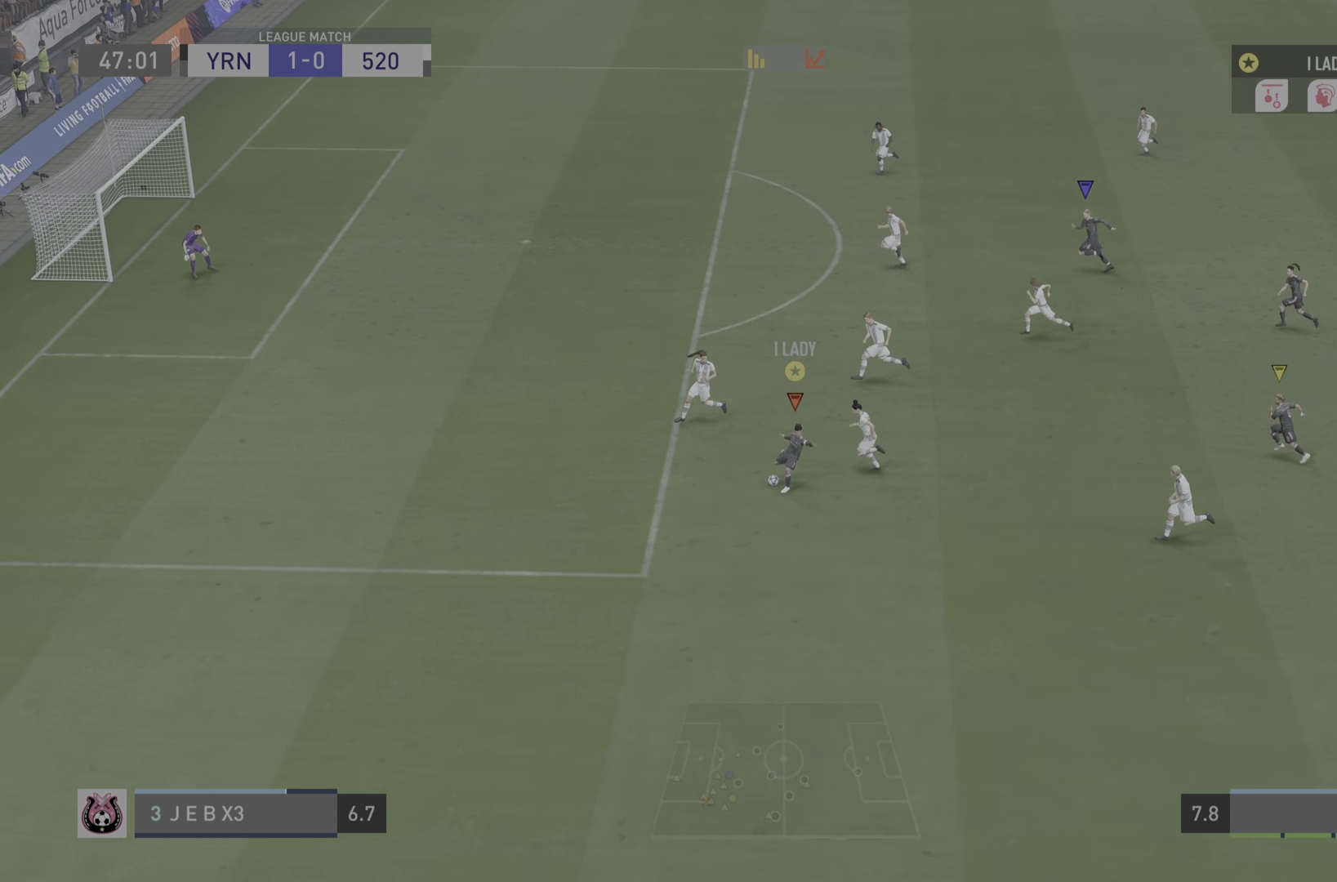
{"buttons": [], "left_stick": "up-right", "right_stick": "center", "events": []}
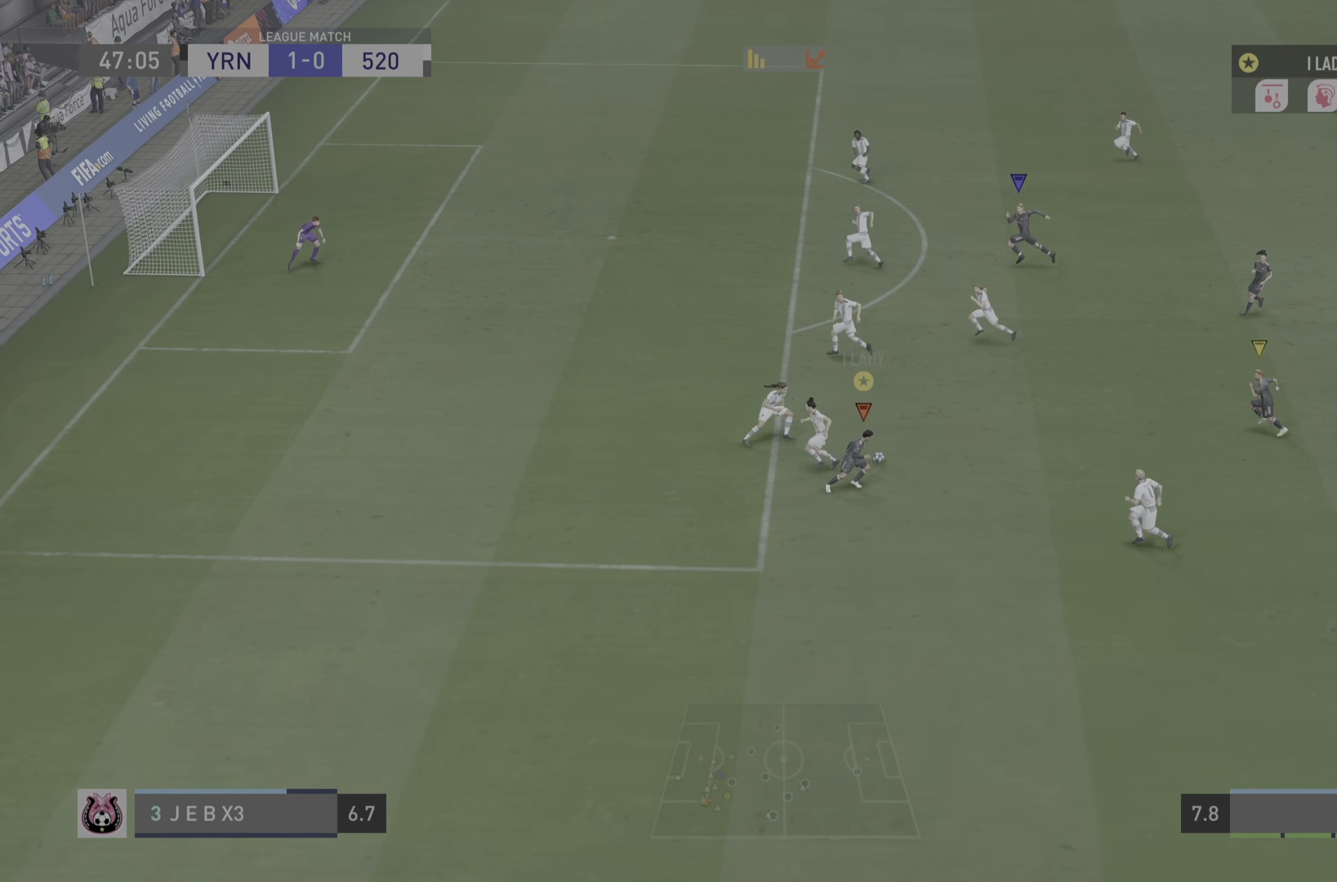
{"buttons": ["CIRCLE", "R1"], "left_stick": "up-right", "right_stick": "center", "events": [[50, "left_stick", "right"], [301, "left_stick", "up-right"], [401, "CIRCLE", "down"], [401, "R1", "down"]]}
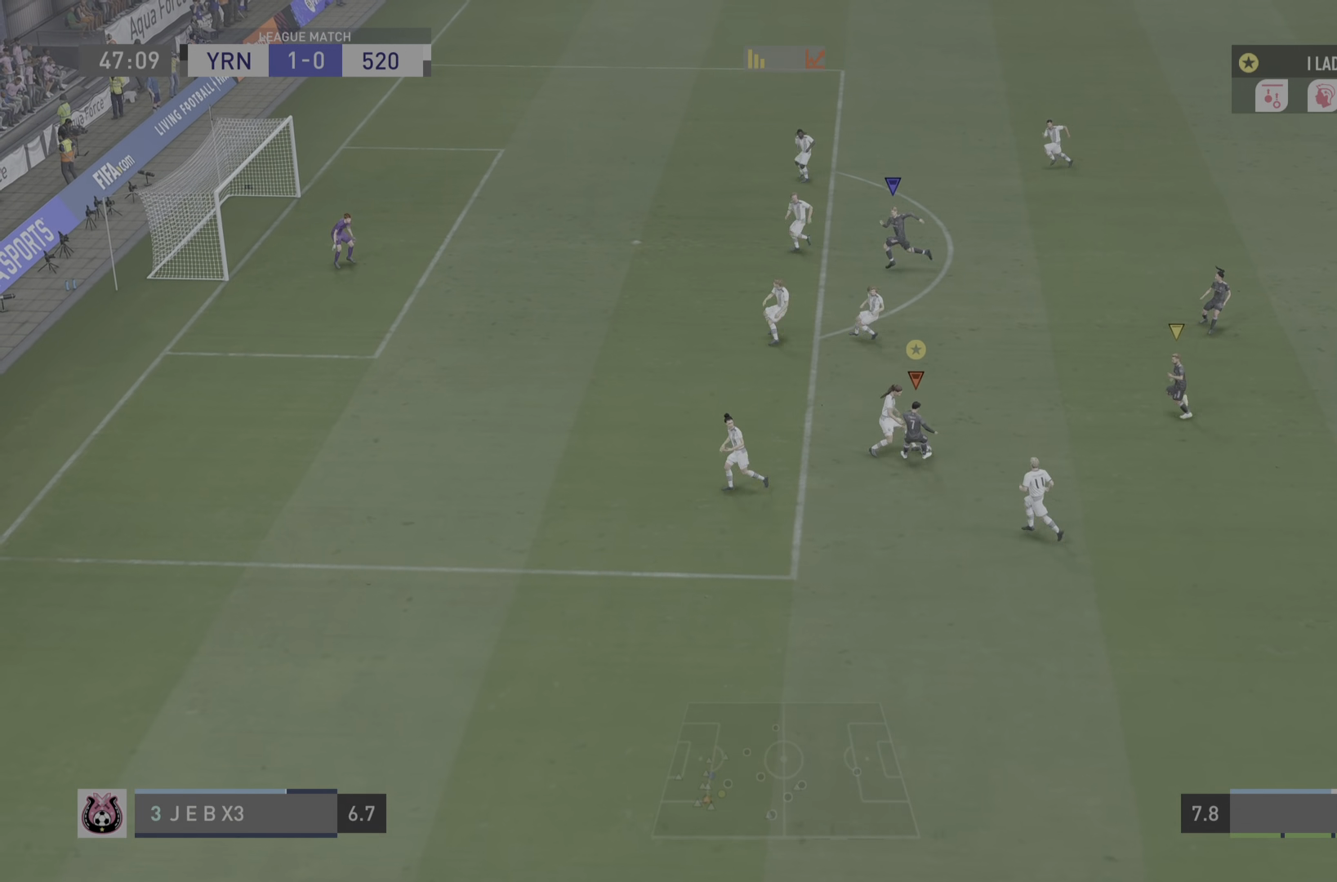
{"buttons": [], "left_stick": "right", "right_stick": "center", "events": [[167, "R1", "up"], [200, "CIRCLE", "up"], [434, "left_stick", "right"]]}
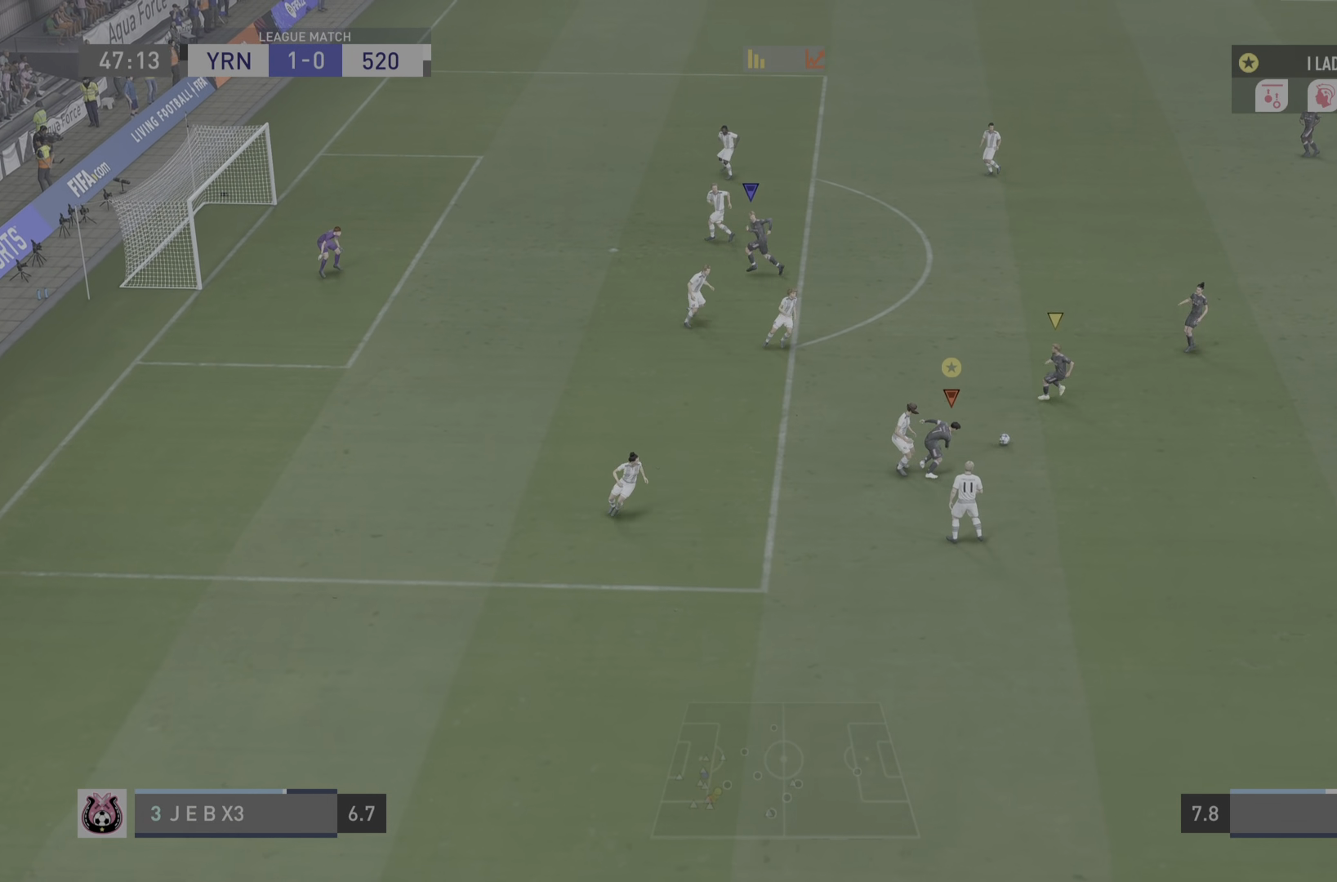
{"buttons": ["R2"], "left_stick": "right", "right_stick": "center", "events": [[284, "R2", "down"]]}
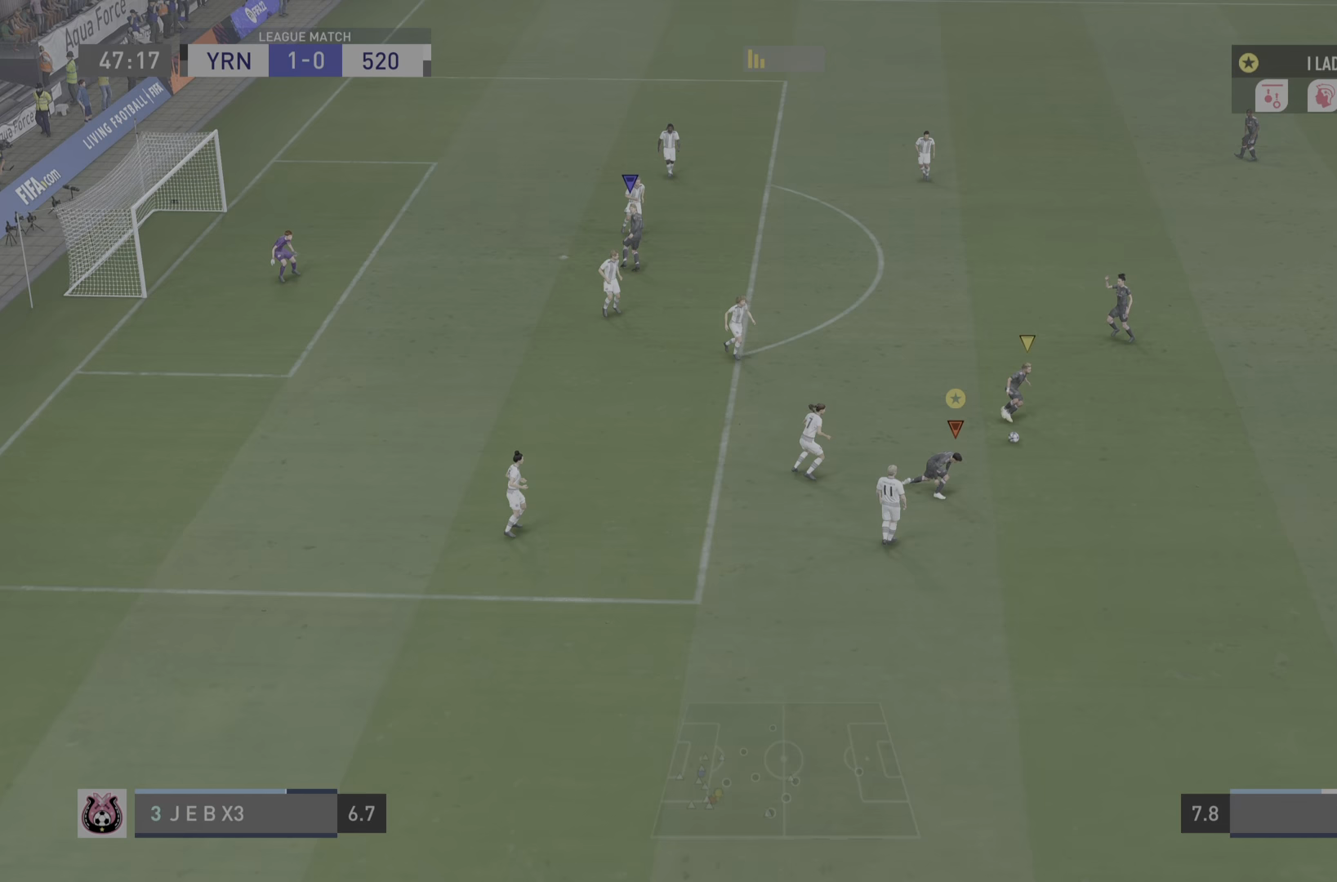
{"buttons": [], "left_stick": "up", "right_stick": "center", "events": [[250, "left_stick", "up"], [267, "R2", "up"]]}
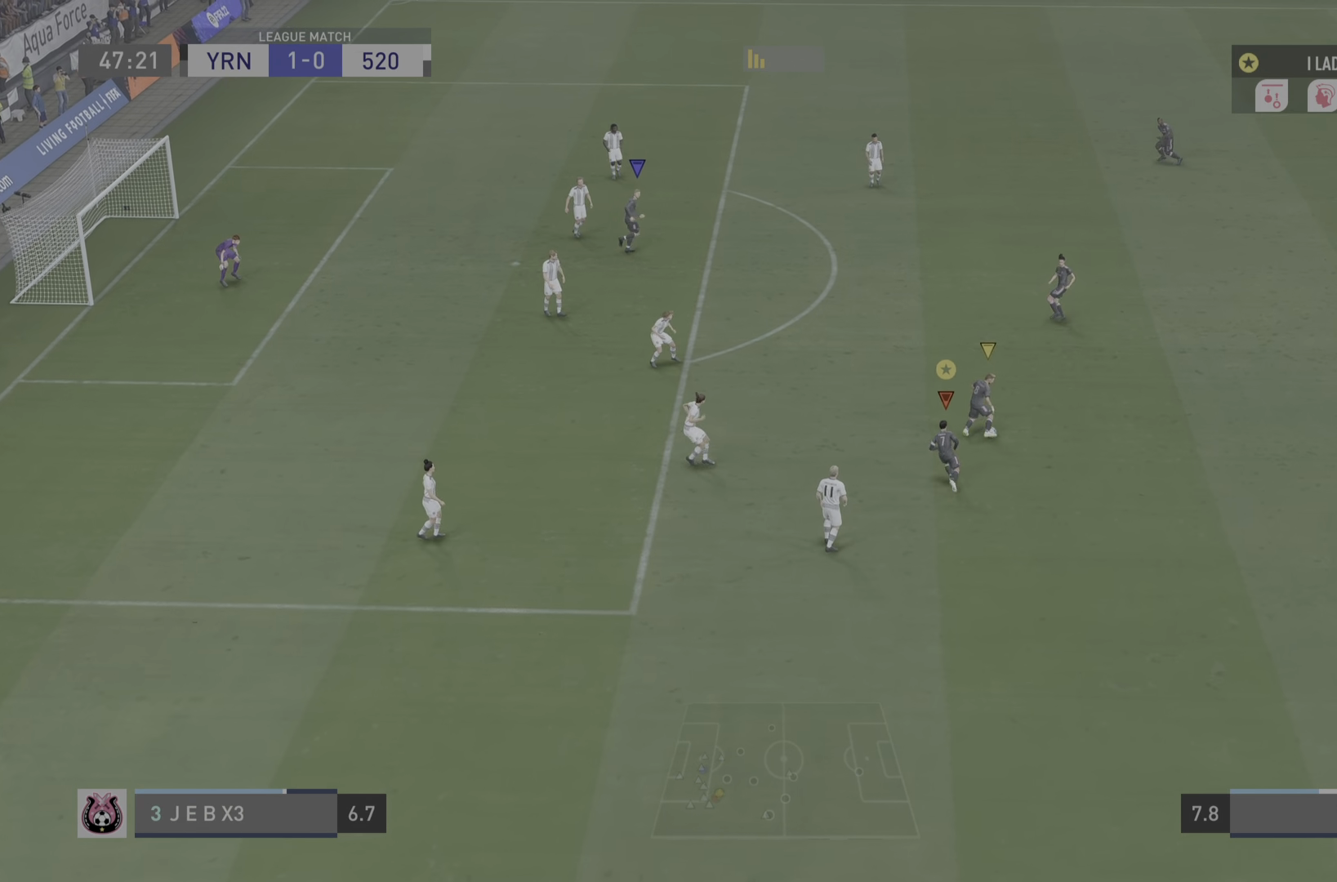
{"buttons": [], "left_stick": "left", "right_stick": "center", "events": [[250, "left_stick", "left"]]}
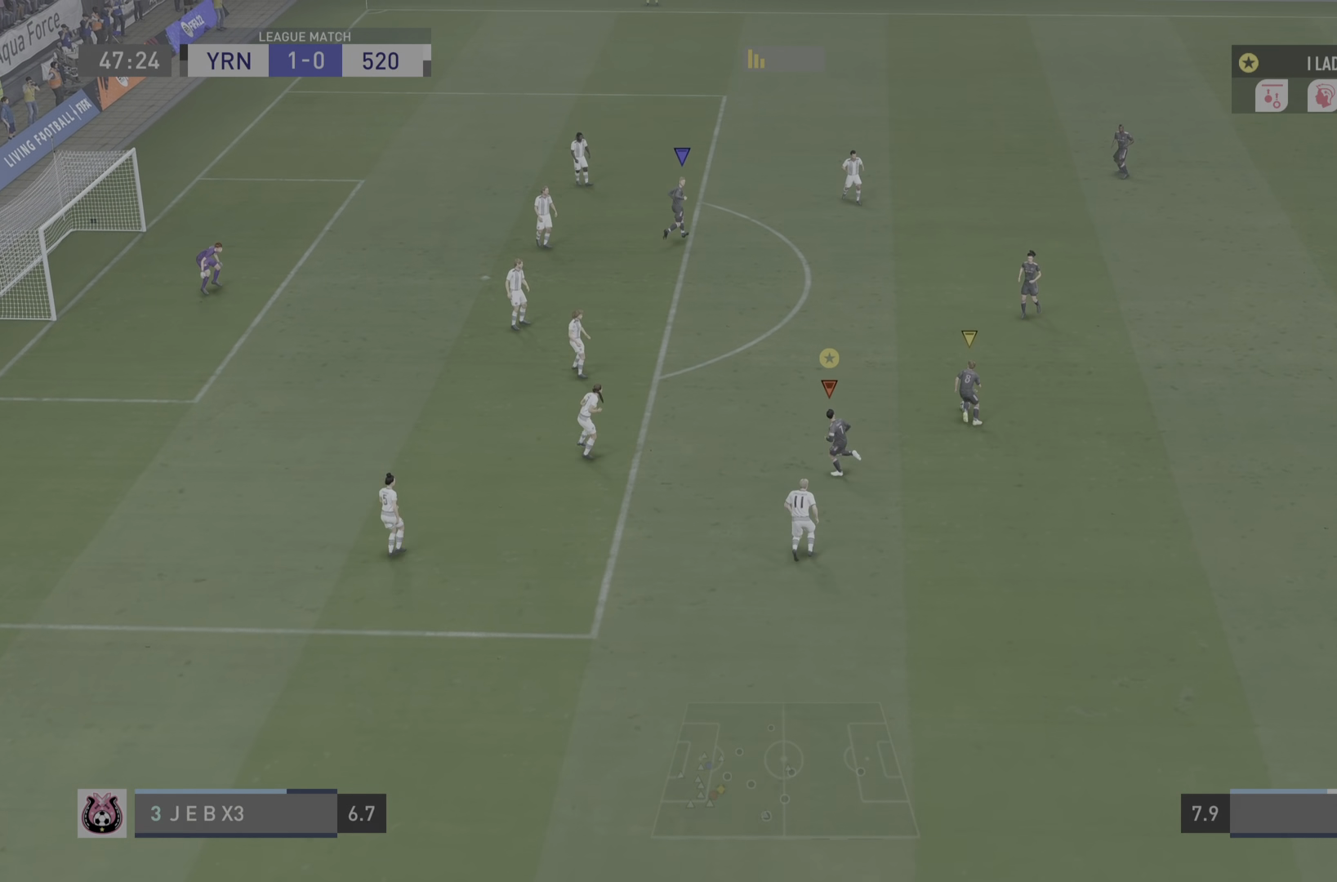
{"buttons": [], "left_stick": "center", "right_stick": "center", "events": [[133, "left_stick", "center"]]}
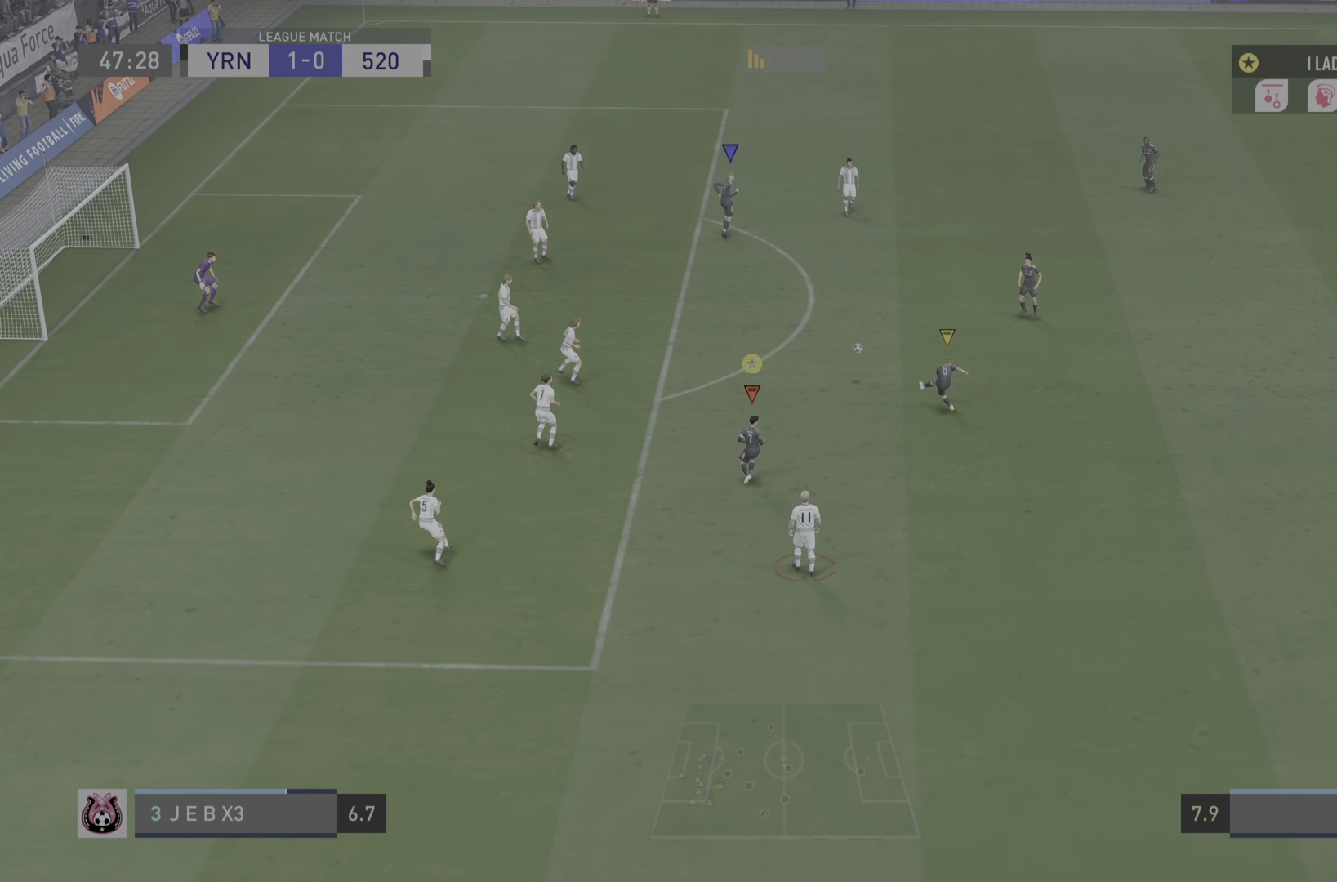
{"buttons": [], "left_stick": "center", "right_stick": "center", "events": [[200, "left_stick", "right"], [383, "left_stick", "center"]]}
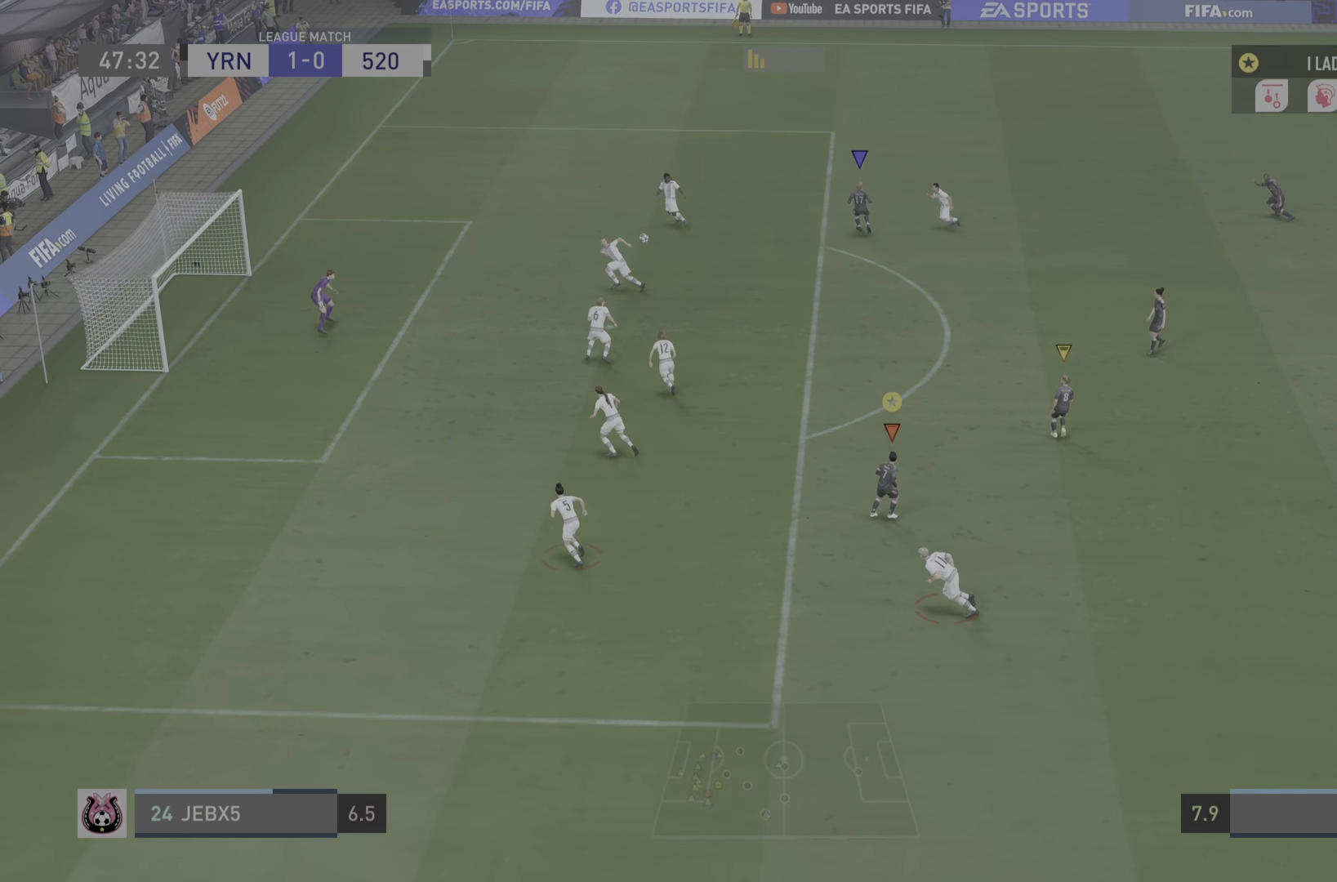
{"buttons": [], "left_stick": "left", "right_stick": "center", "events": [[83, "left_stick", "left"]]}
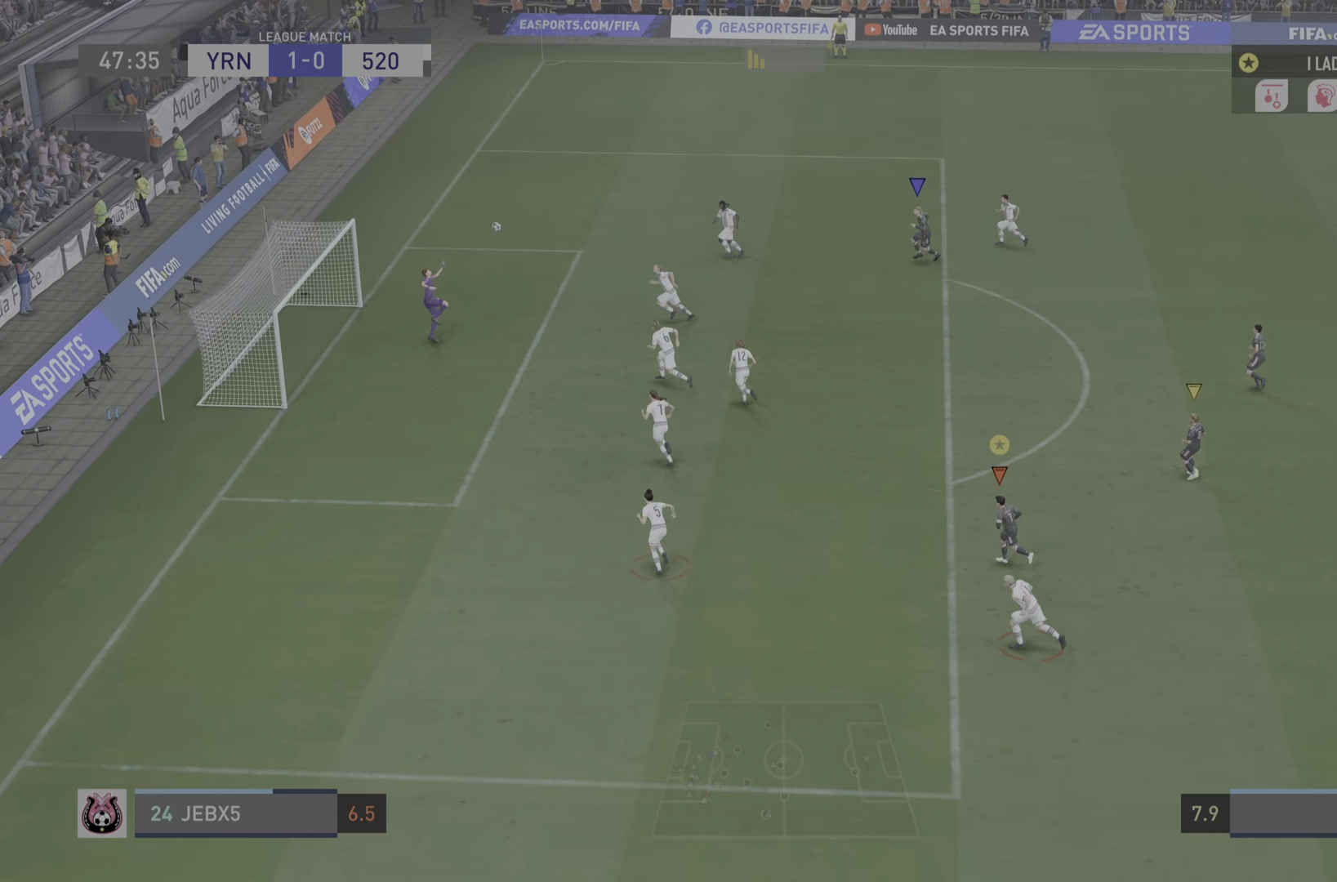
{"buttons": [], "left_stick": "down", "right_stick": "center", "events": [[83, "left_stick", "down-left"], [266, "left_stick", "down"]]}
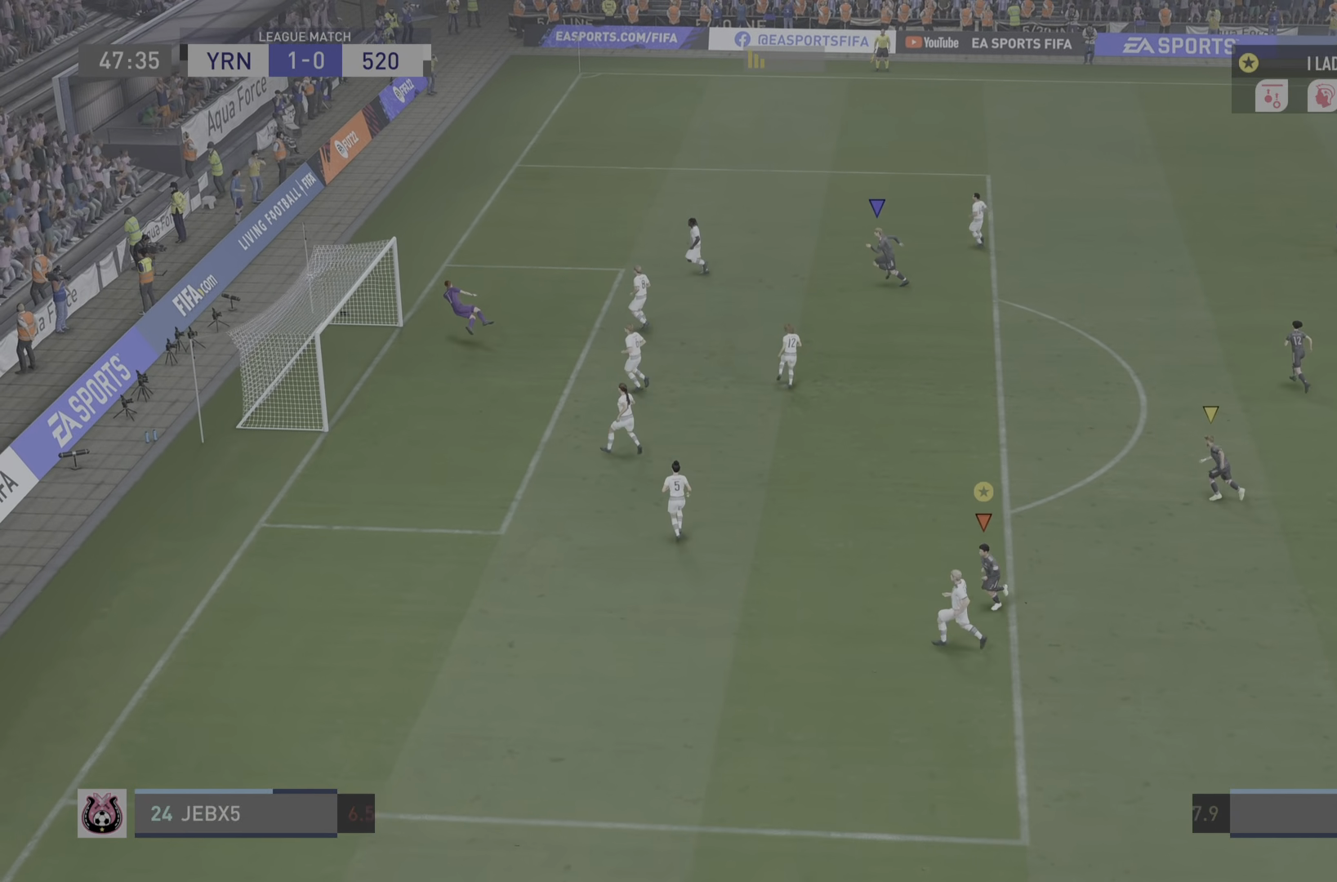
{"buttons": [], "left_stick": "down", "right_stick": "center", "events": []}
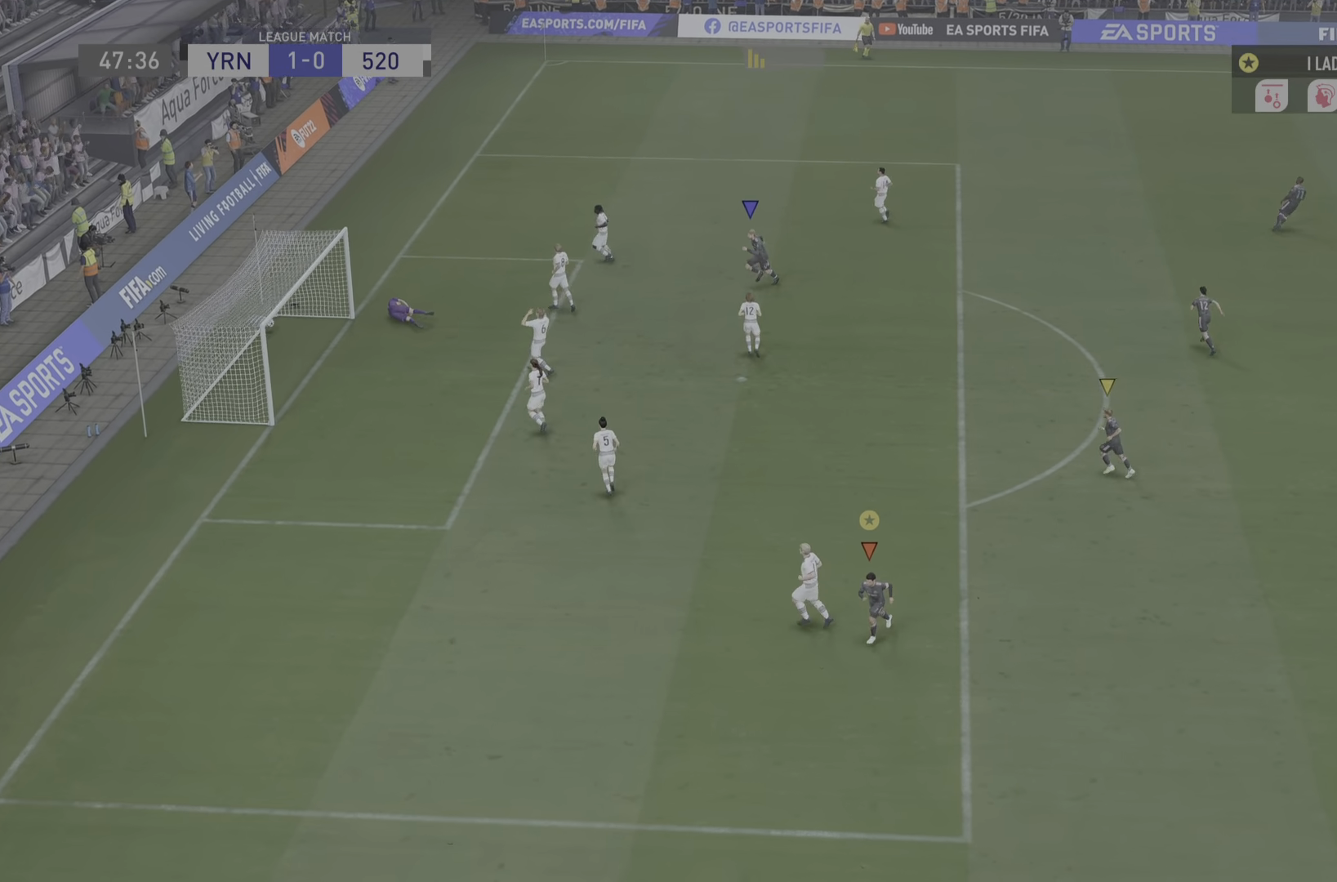
{"buttons": [], "left_stick": "down-right", "right_stick": "center", "events": [[133, "left_stick", "down-right"]]}
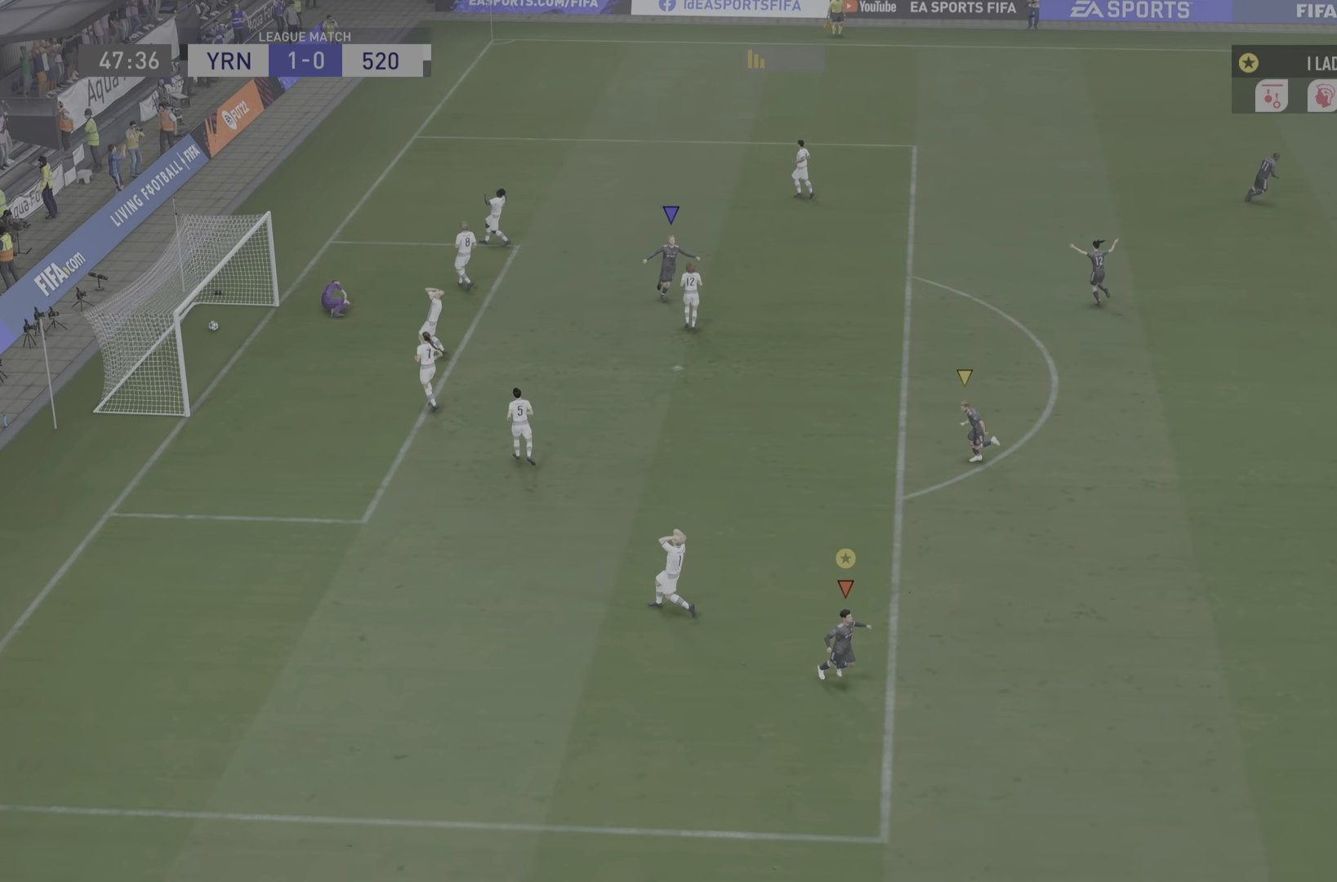
{"buttons": [], "left_stick": "center", "right_stick": "center", "events": [[400, "left_stick", "center"]]}
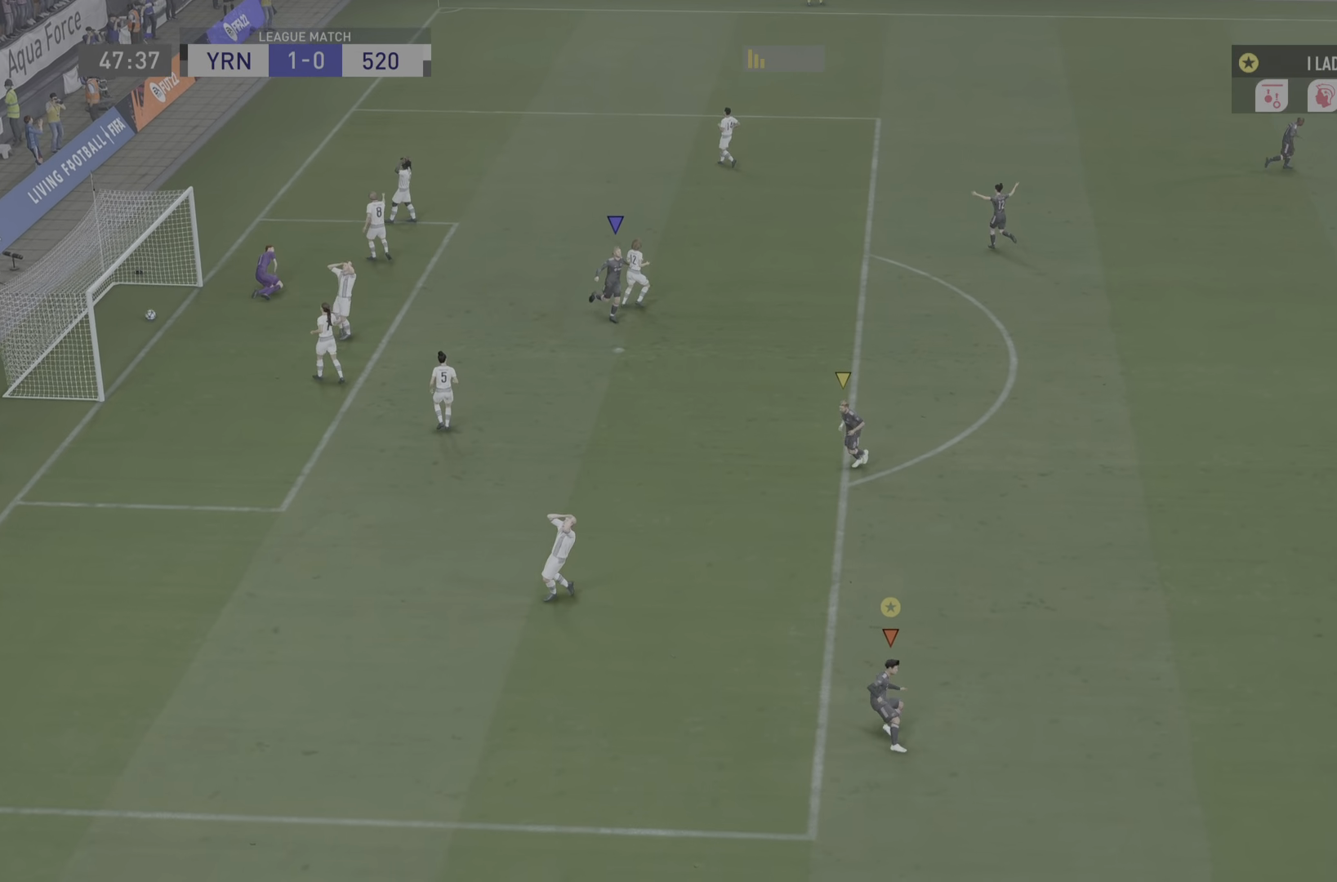
{"buttons": [], "left_stick": "center", "right_stick": "center", "events": []}
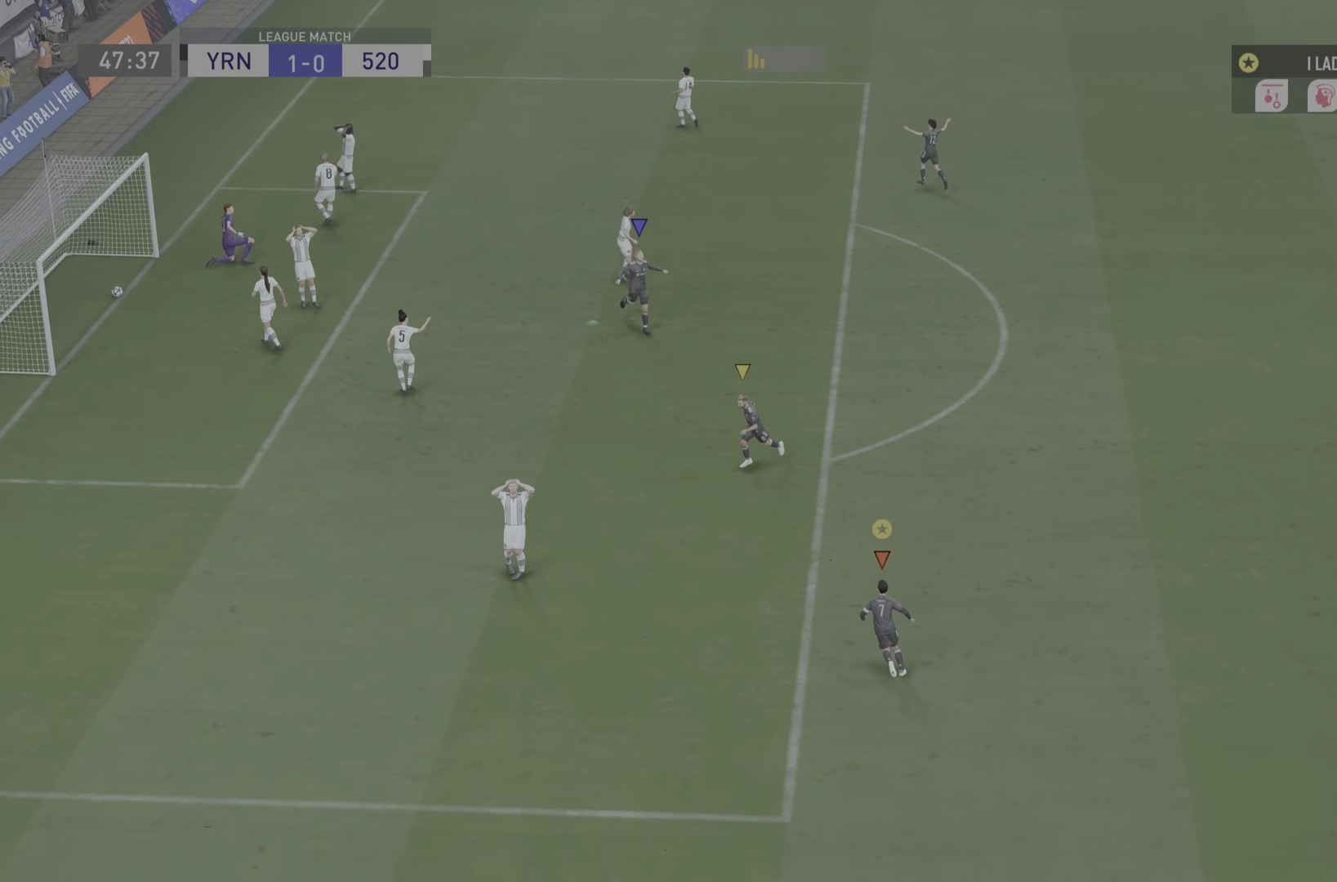
{"buttons": [], "left_stick": "down-left", "right_stick": "center", "events": [[284, "left_stick", "down-left"]]}
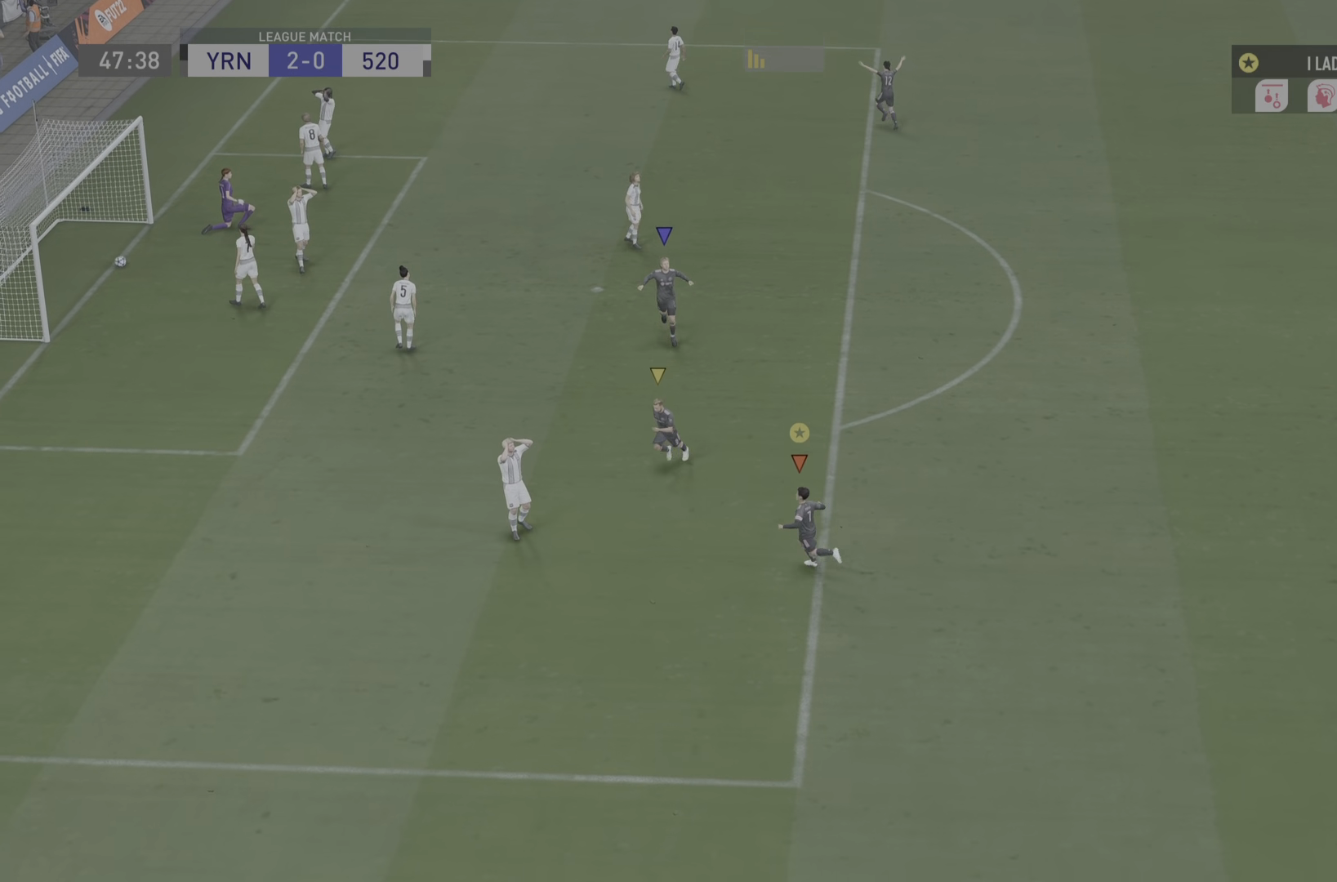
{"buttons": [], "left_stick": "down", "right_stick": "center"}
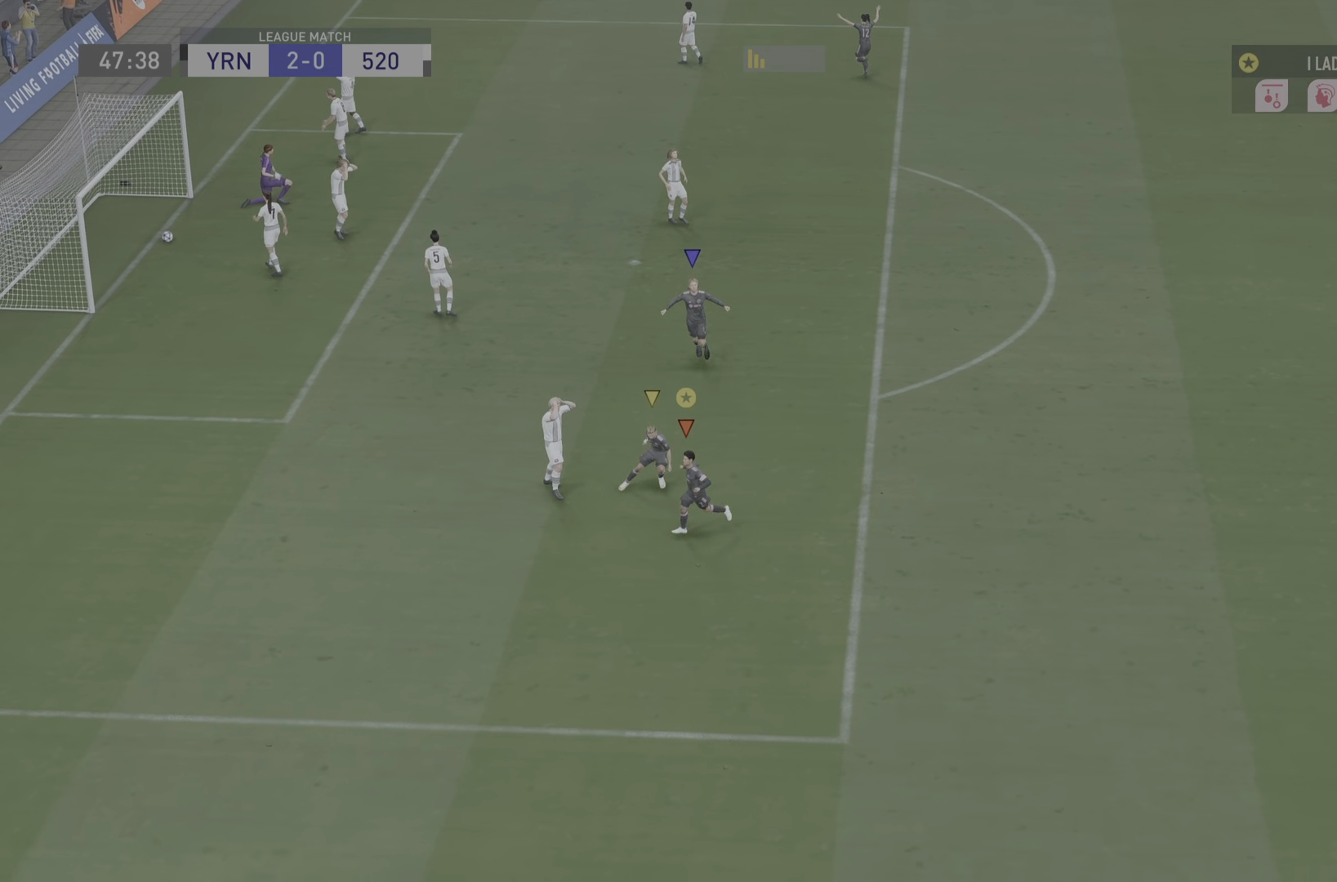
{"buttons": [], "left_stick": "down", "right_stick": "center", "events": []}
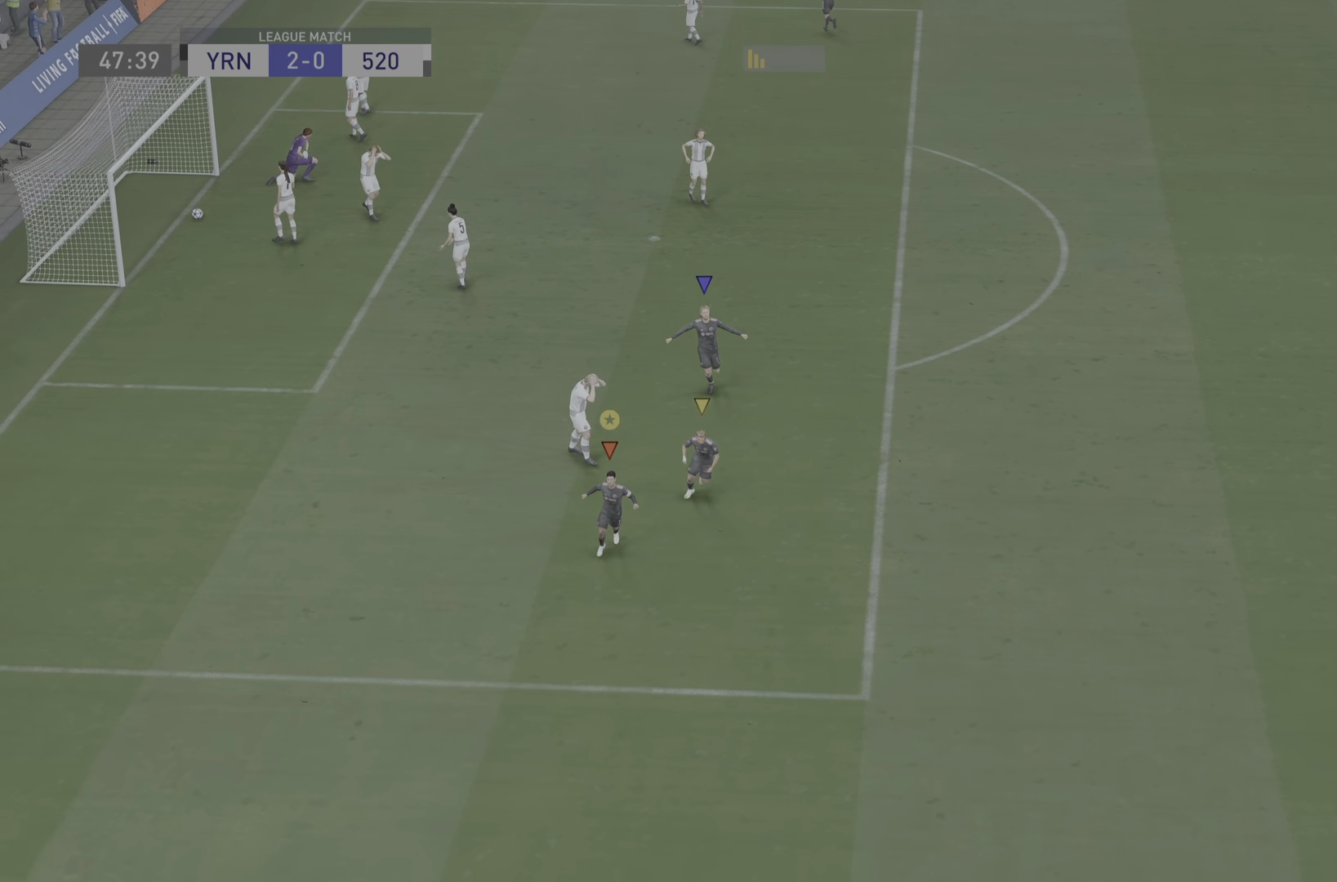
{"buttons": [], "left_stick": "center", "right_stick": "center", "events": [[233, "left_stick", "center"]]}
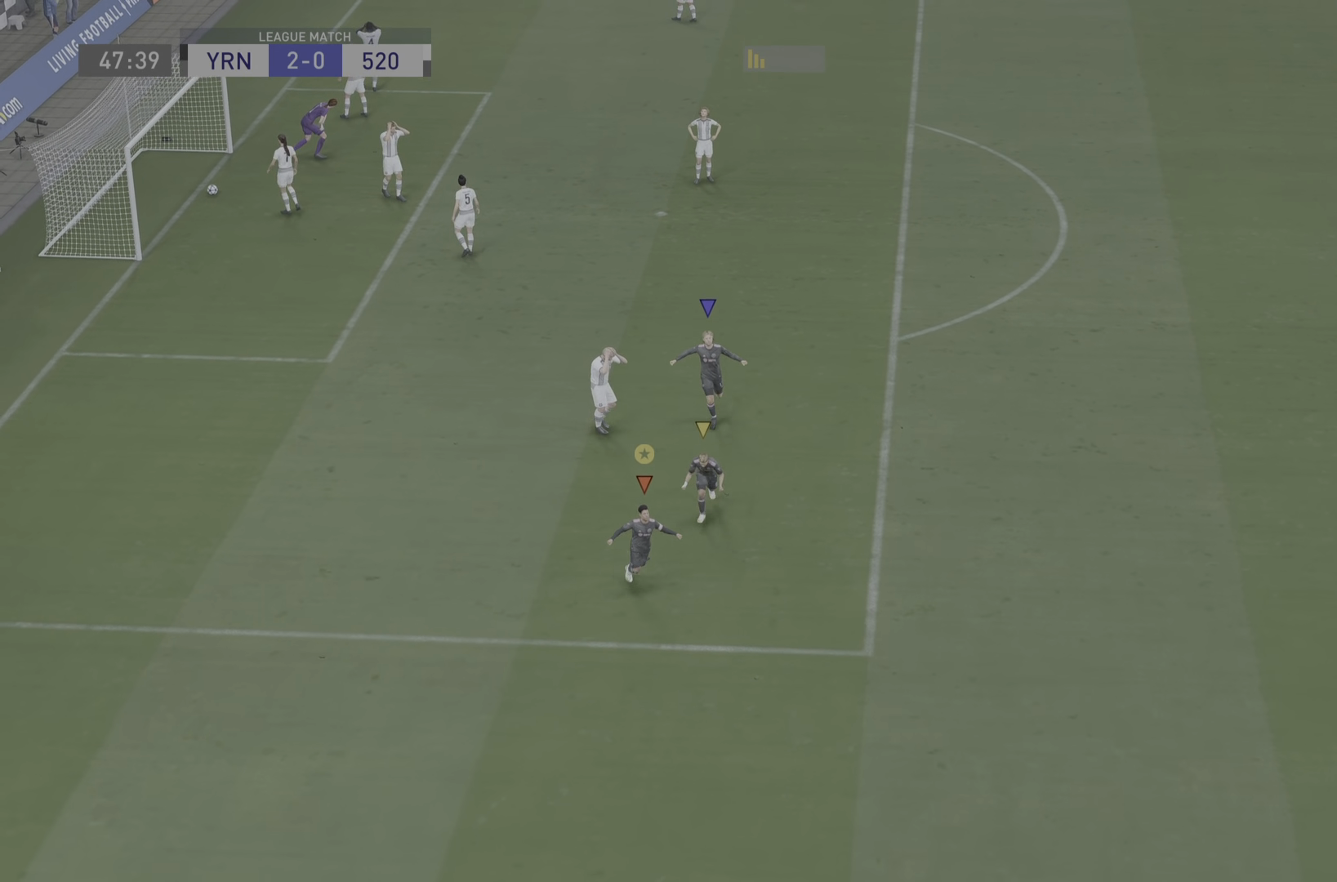
{"buttons": [], "left_stick": "center", "right_stick": "center", "events": []}
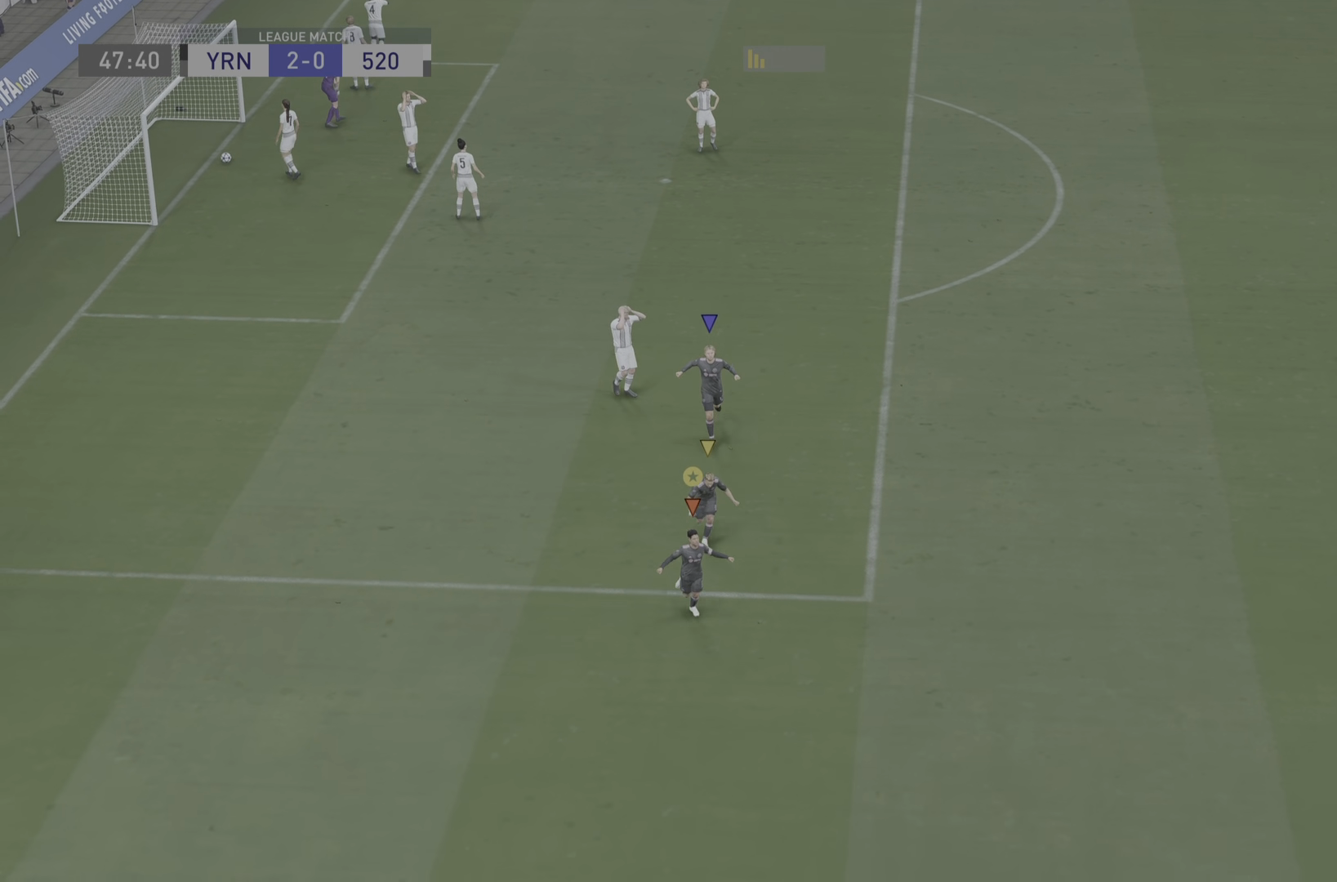
{"buttons": [], "left_stick": "center", "right_stick": "center", "events": []}
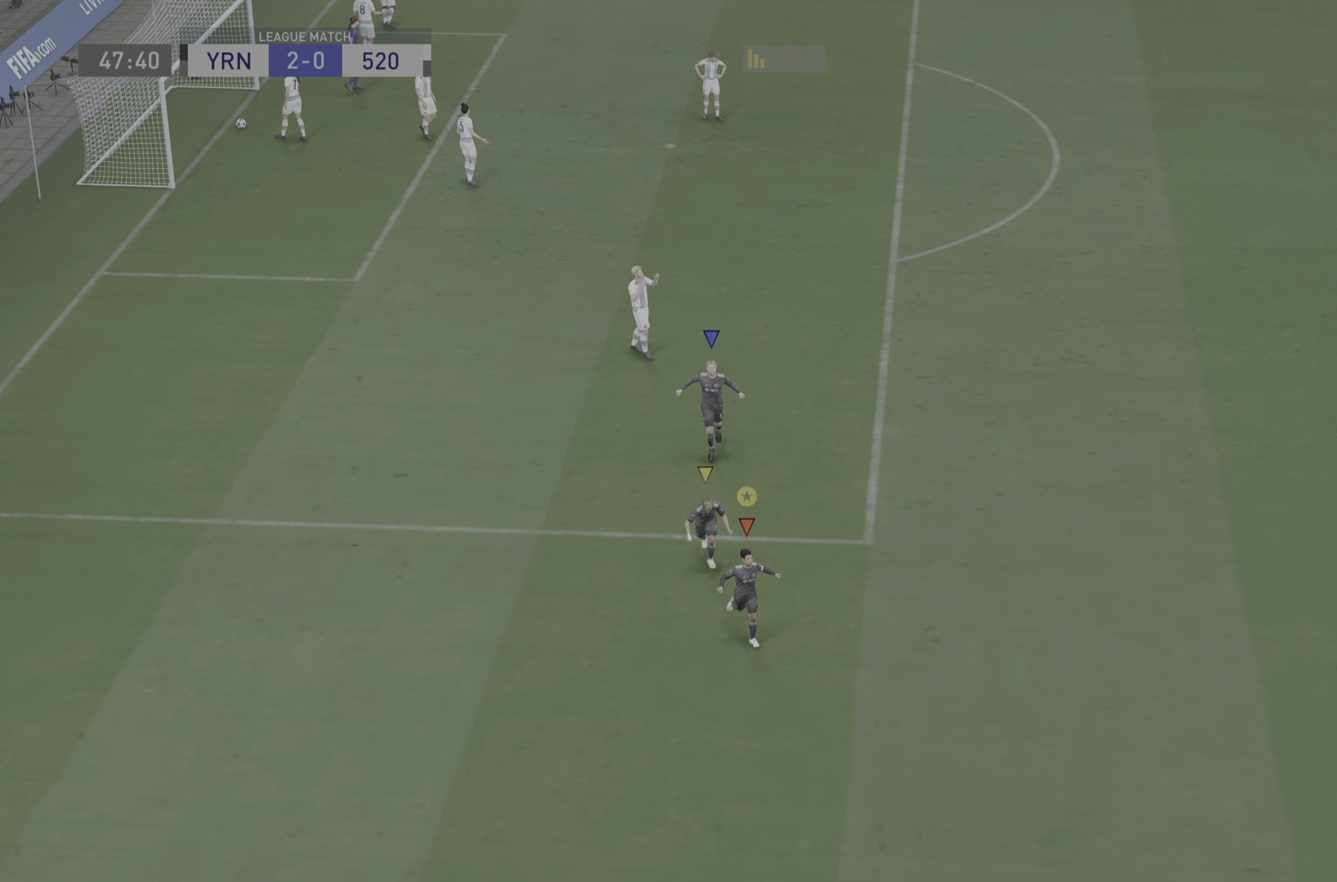
{"buttons": [], "left_stick": "center", "right_stick": "center", "events": []}
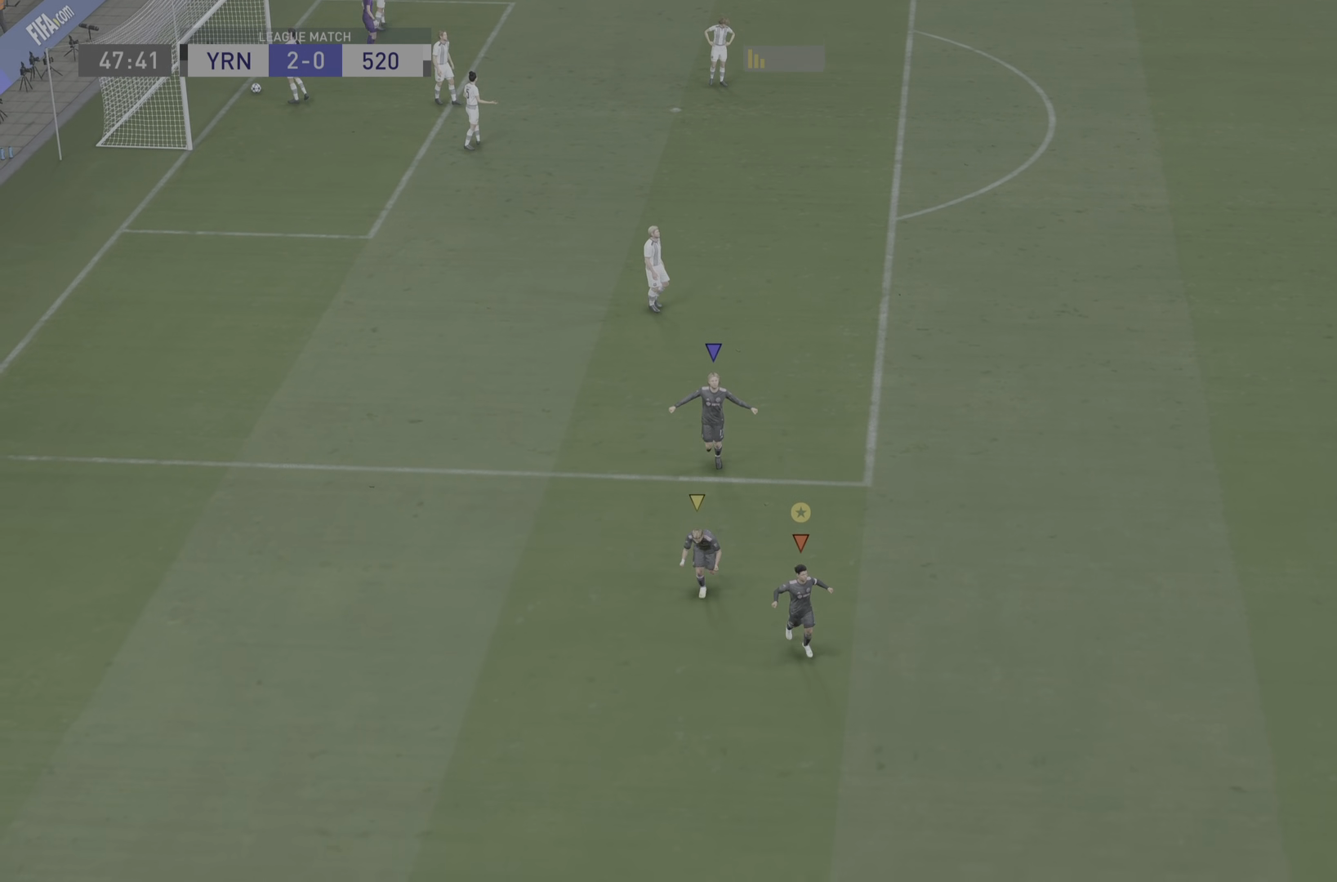
{"buttons": [], "left_stick": "center", "right_stick": "center", "events": []}
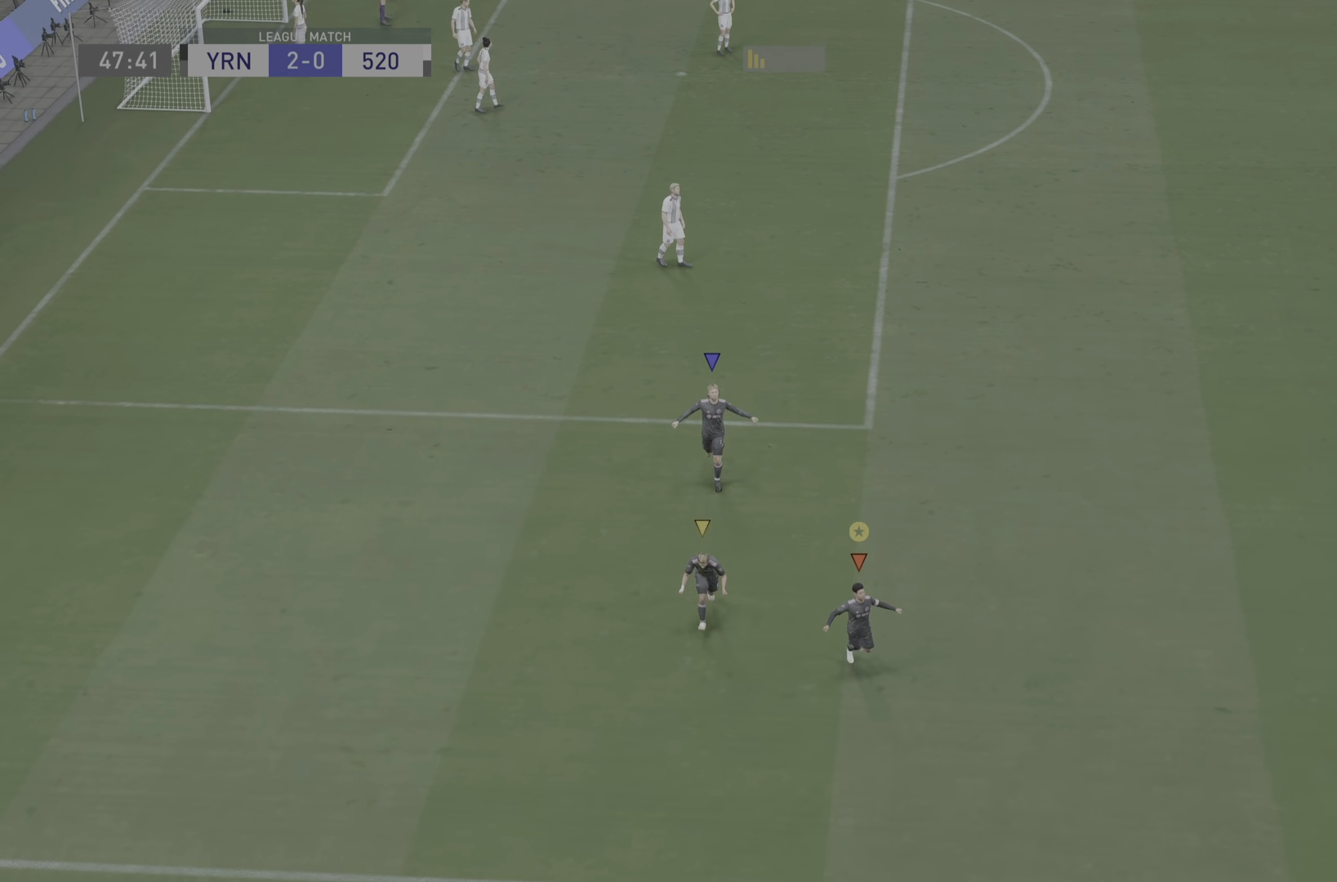
{"buttons": [], "left_stick": "center", "right_stick": "center", "events": []}